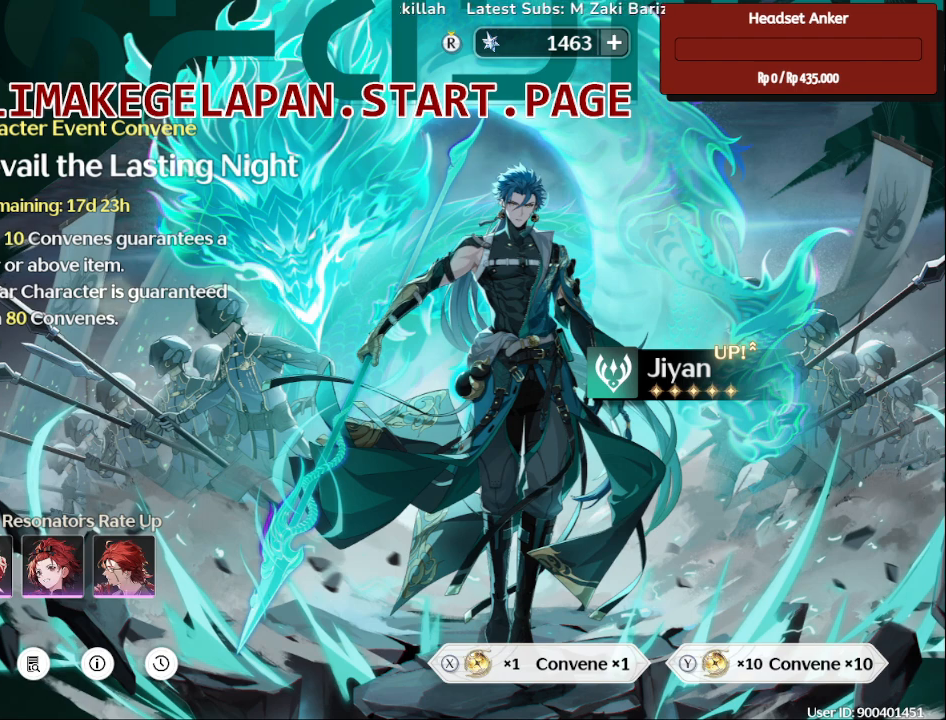
Gameplay with a controller (PlayStation layout); each line is a JSON object with the inputs held at the frame after it (dt_ms = milliseconds from this image to that frame). "events" lists button and stick changes between this image and that frame as [ms after this image, input, new state], when the widget could be followed in between. Not read: DPAD_RIGHT L3 R3 SELECT START TRIANGLE.
{"dt_ms": 500, "buttons": [], "left_stick": "center", "right_stick": "center", "events": [[300, "left_stick", "down"], [500, "left_stick", "center"]]}
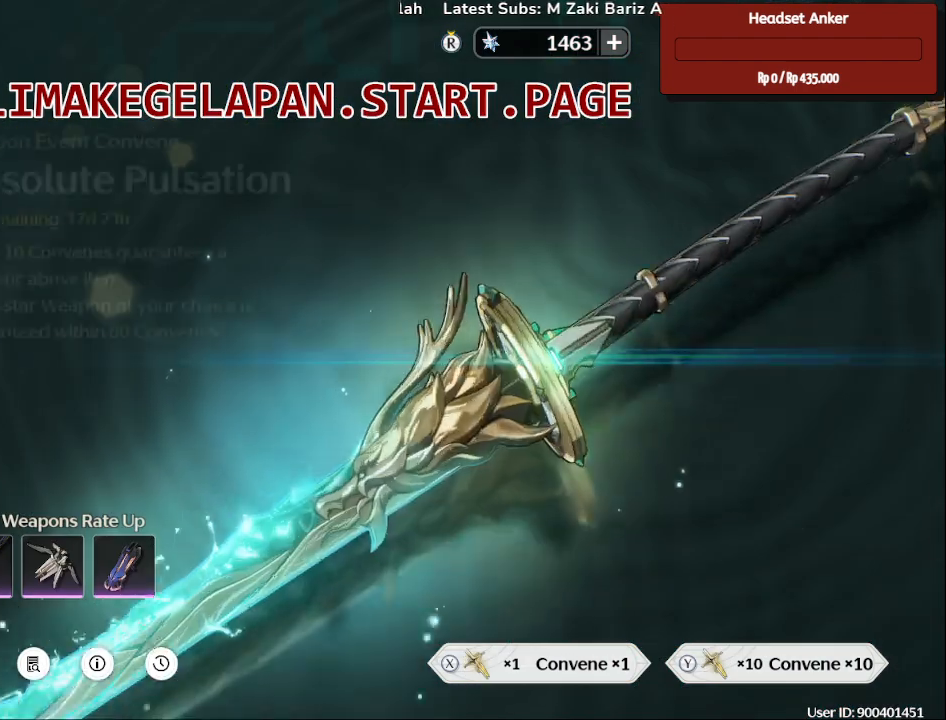
{"dt_ms": 500, "buttons": [], "left_stick": "center", "right_stick": "center", "events": [[267, "left_stick", "down"], [433, "left_stick", "center"]]}
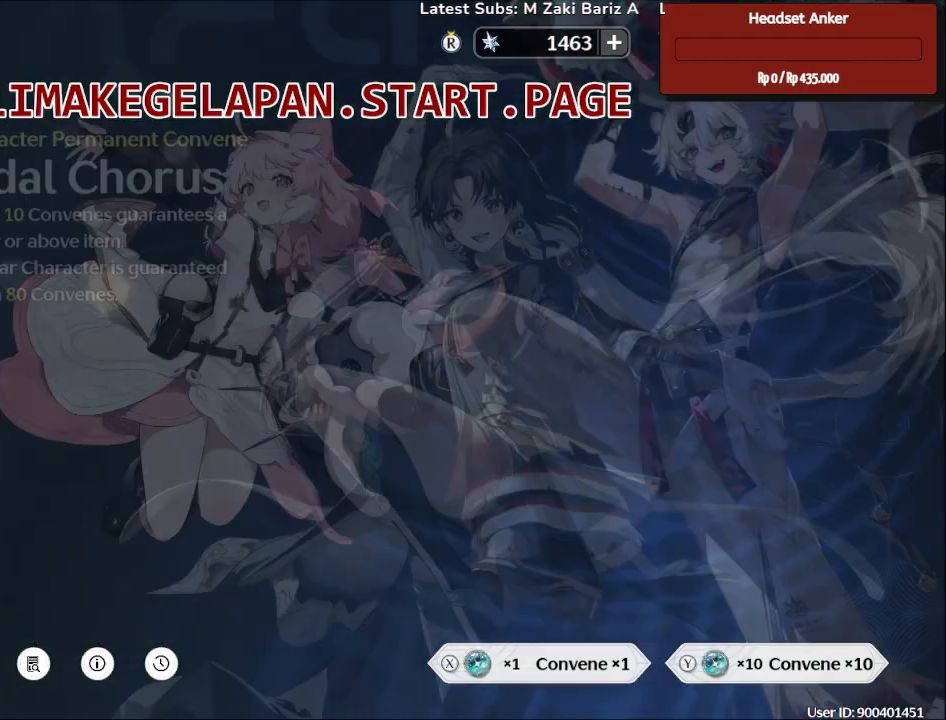
{"dt_ms": 500, "buttons": [], "left_stick": "center", "right_stick": "center", "events": []}
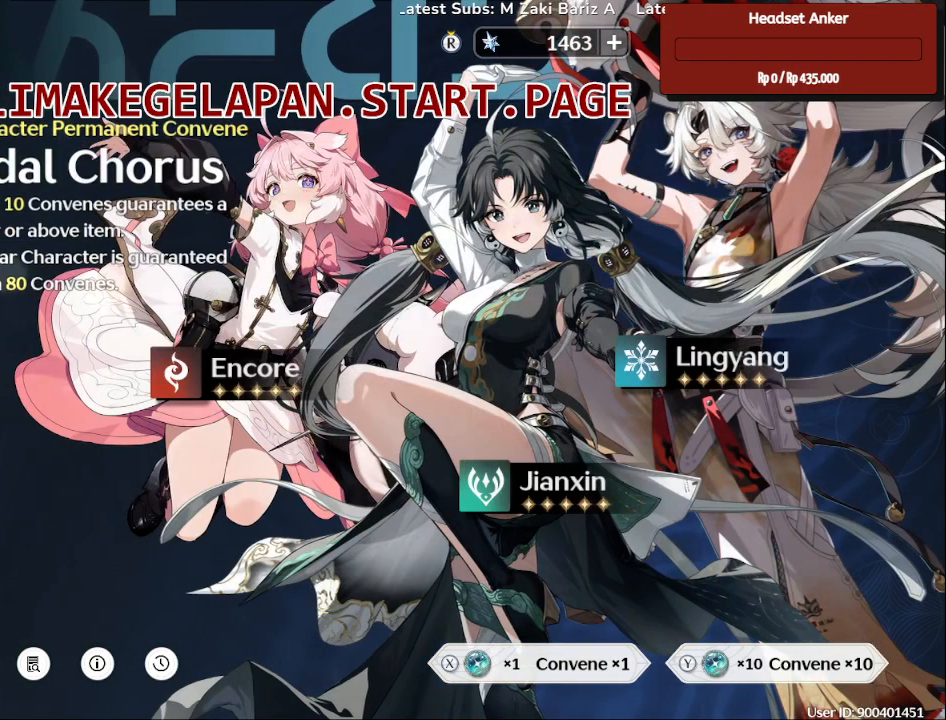
{"dt_ms": 500, "buttons": [], "left_stick": "center", "right_stick": "center", "events": []}
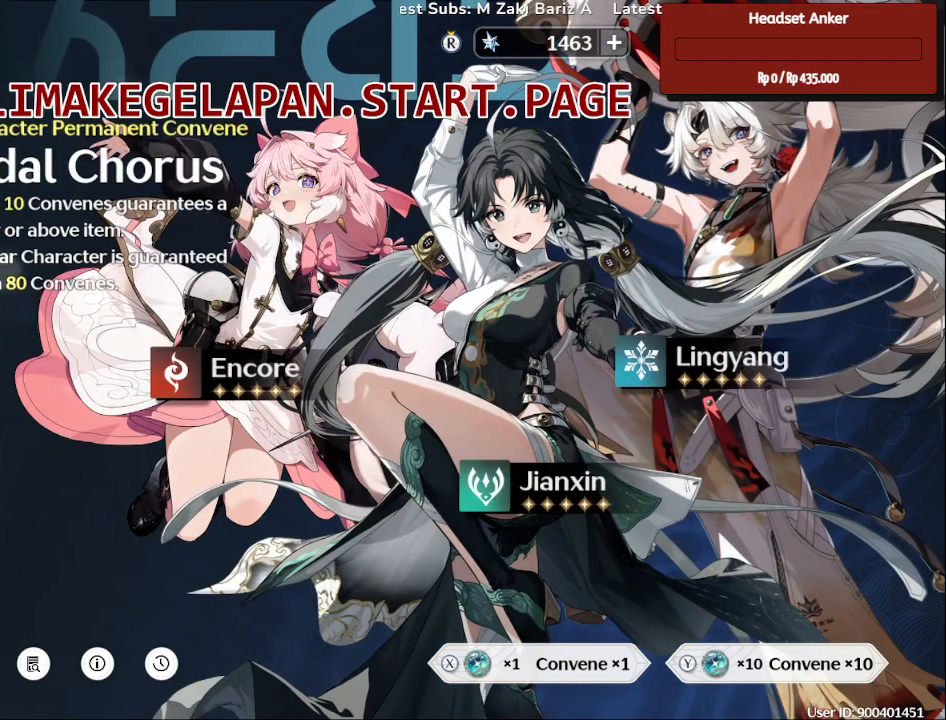
{"dt_ms": 500, "buttons": [], "left_stick": "center", "right_stick": "center", "events": []}
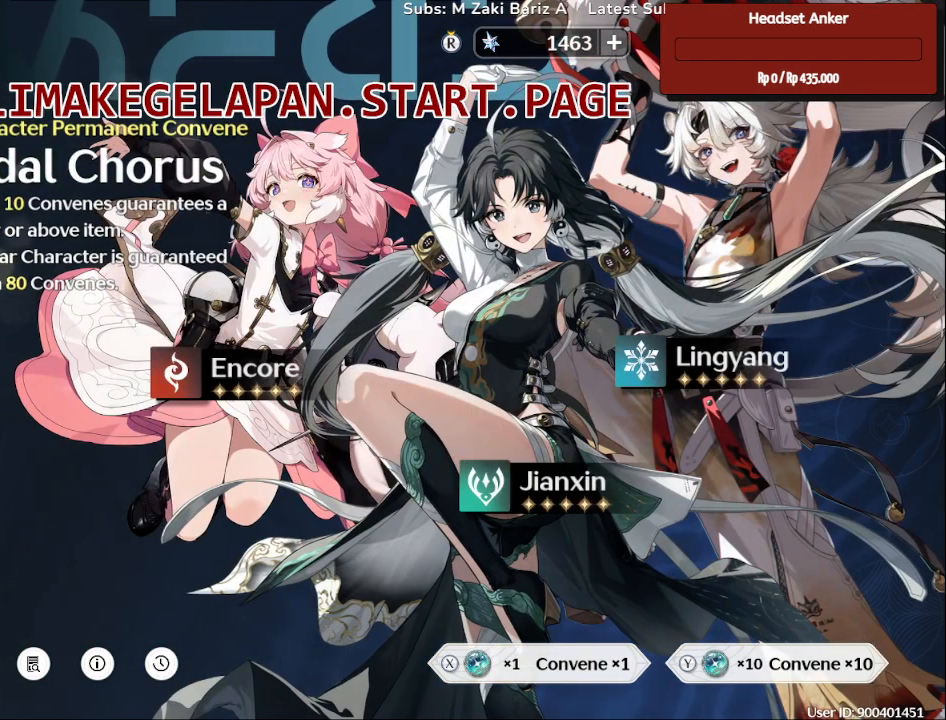
{"dt_ms": 500, "buttons": [], "left_stick": "center", "right_stick": "center", "events": []}
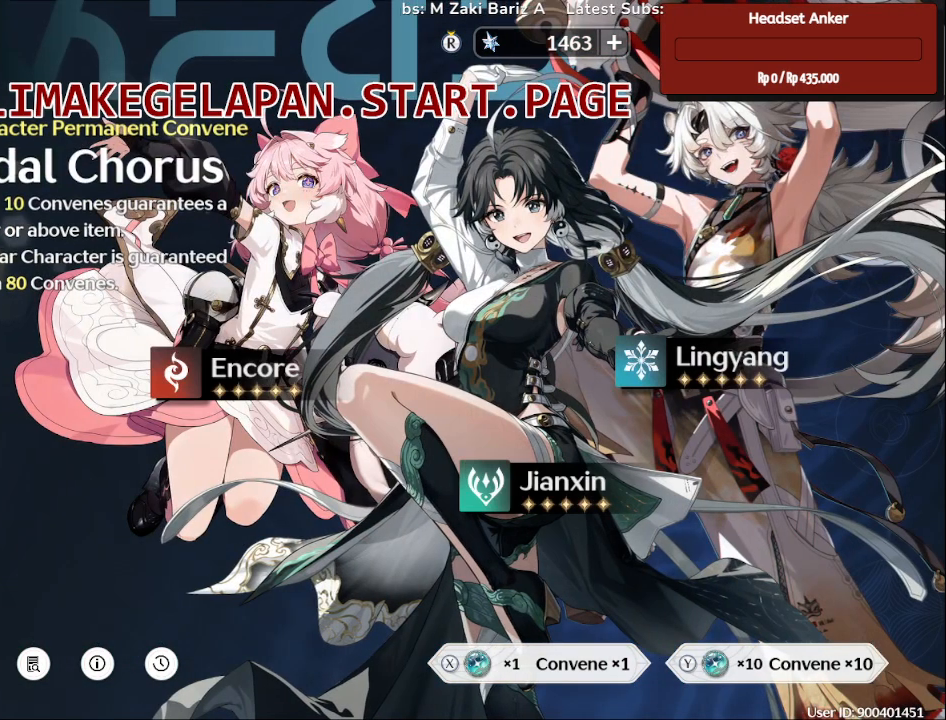
{"dt_ms": 500, "buttons": [], "left_stick": "center", "right_stick": "center", "events": []}
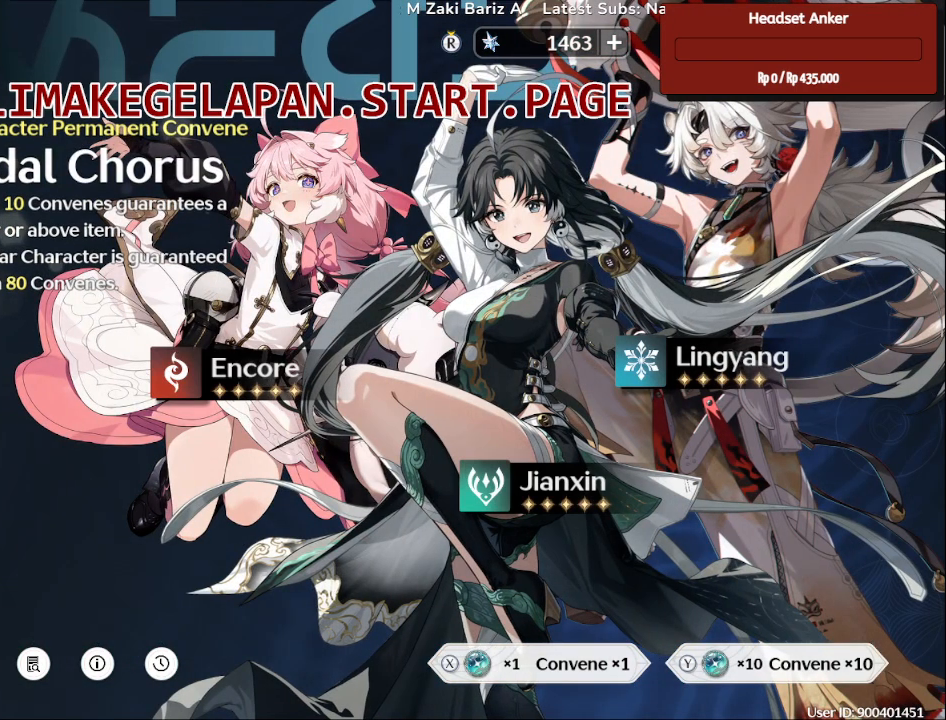
{"dt_ms": 500, "buttons": [], "left_stick": "center", "right_stick": "center", "events": [[233, "left_stick", "up-left"], [367, "left_stick", "center"]]}
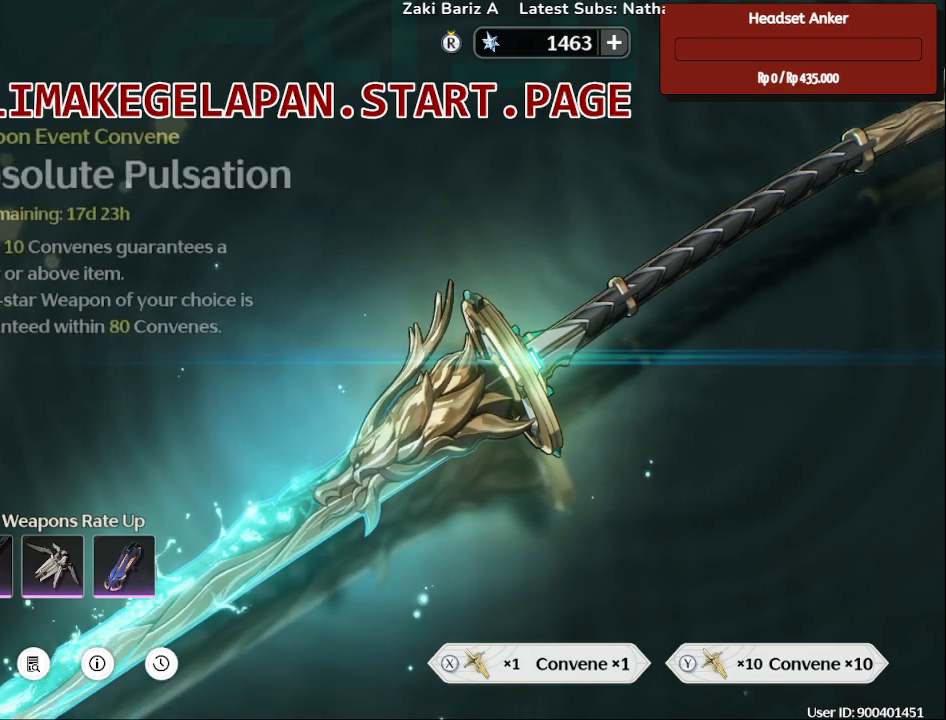
{"dt_ms": 500, "buttons": [], "left_stick": "center", "right_stick": "center", "events": []}
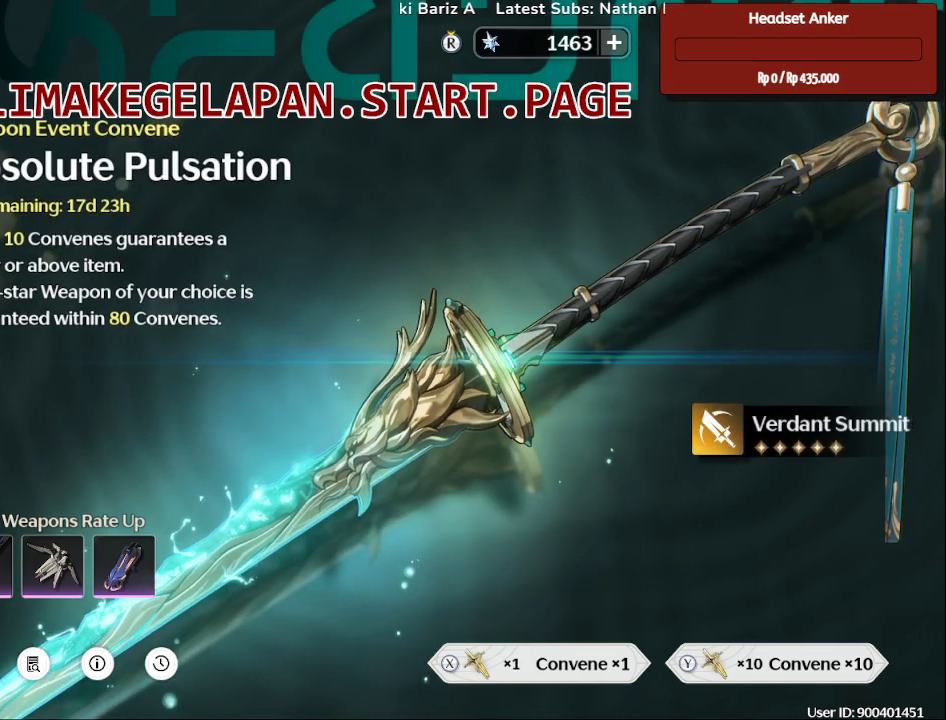
{"dt_ms": 500, "buttons": [], "left_stick": "center", "right_stick": "center", "events": []}
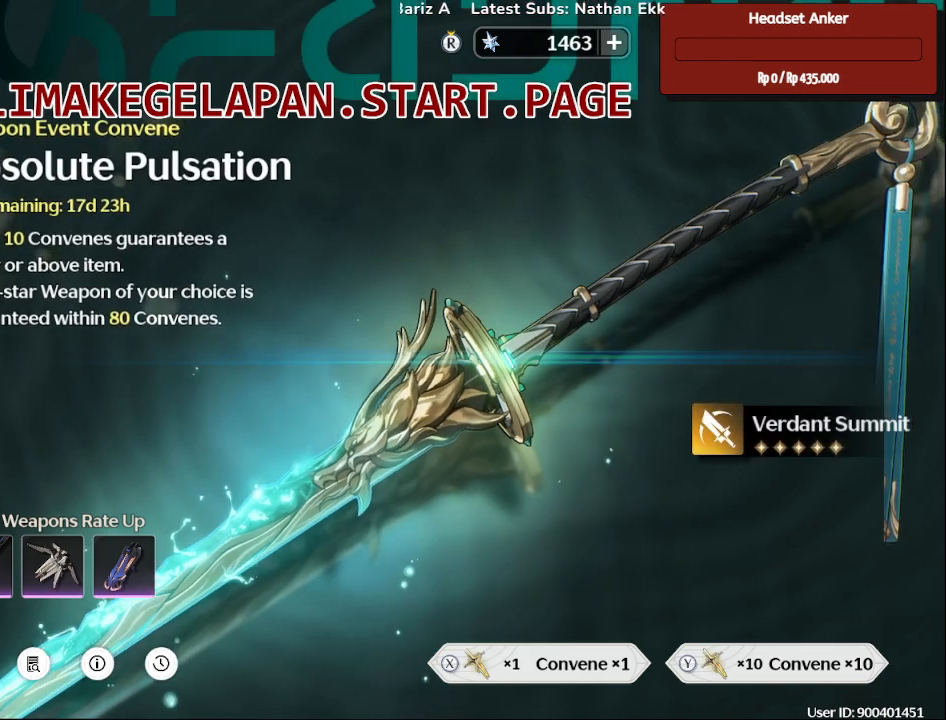
{"dt_ms": 500, "buttons": [], "left_stick": "center", "right_stick": "center", "events": [[333, "CIRCLE", "down"], [467, "CIRCLE", "up"]]}
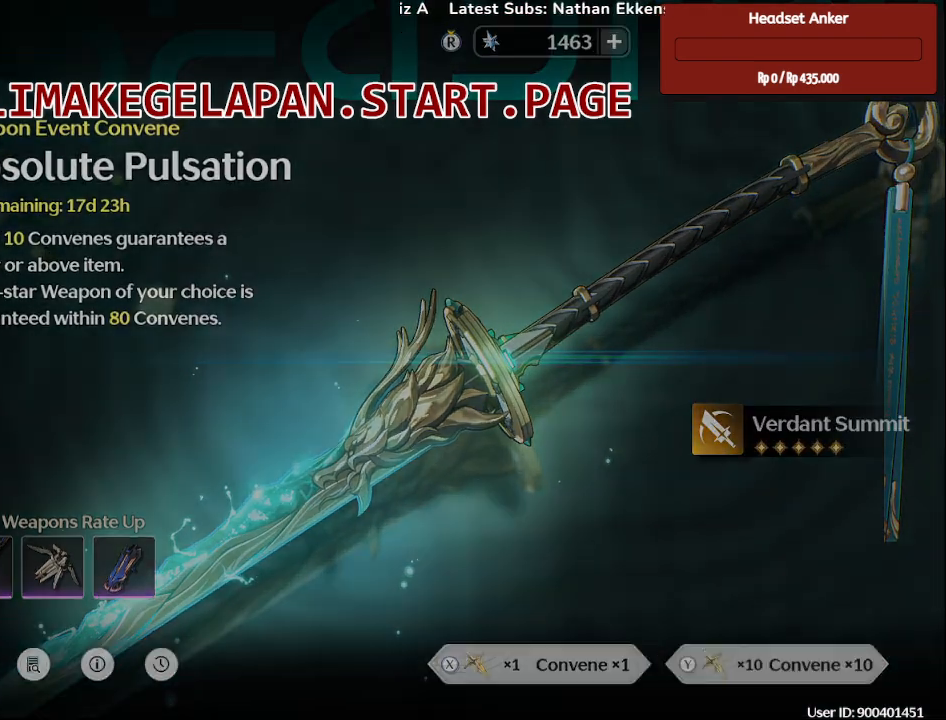
{"dt_ms": 500, "buttons": [], "left_stick": "center", "right_stick": "center", "events": []}
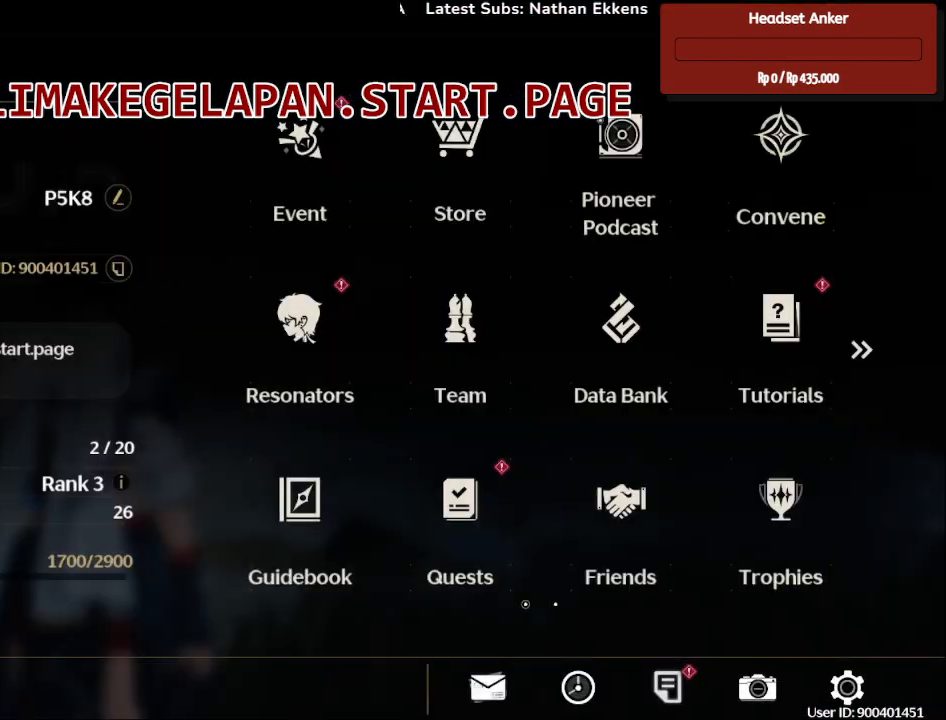
{"dt_ms": 500, "buttons": [], "left_stick": "center", "right_stick": "center", "events": []}
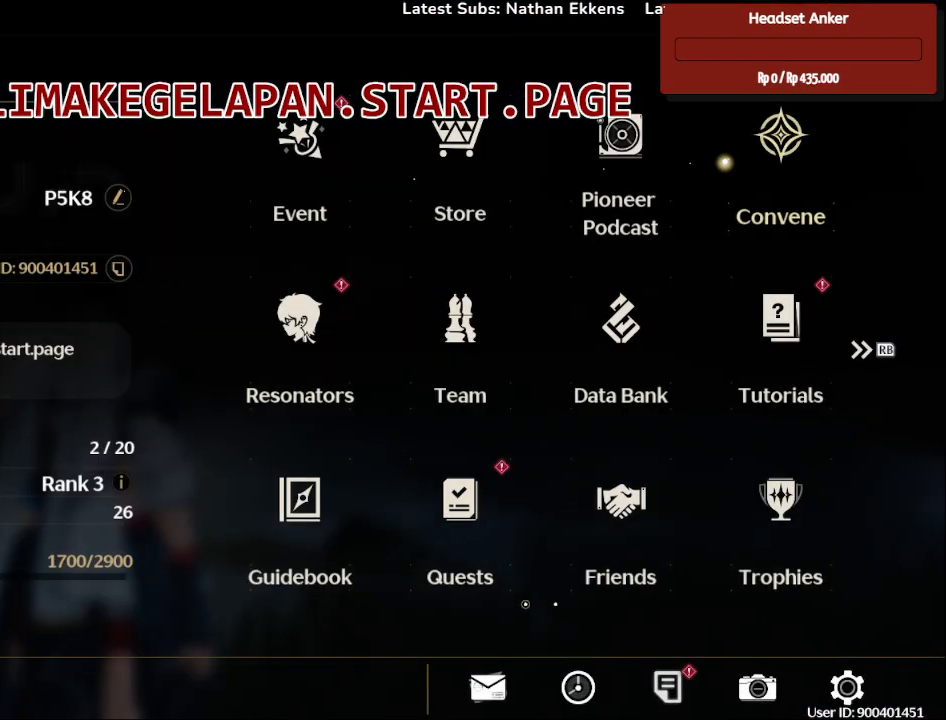
{"dt_ms": 500, "buttons": [], "left_stick": "center", "right_stick": "center", "events": [[267, "left_stick", "left"], [433, "left_stick", "center"]]}
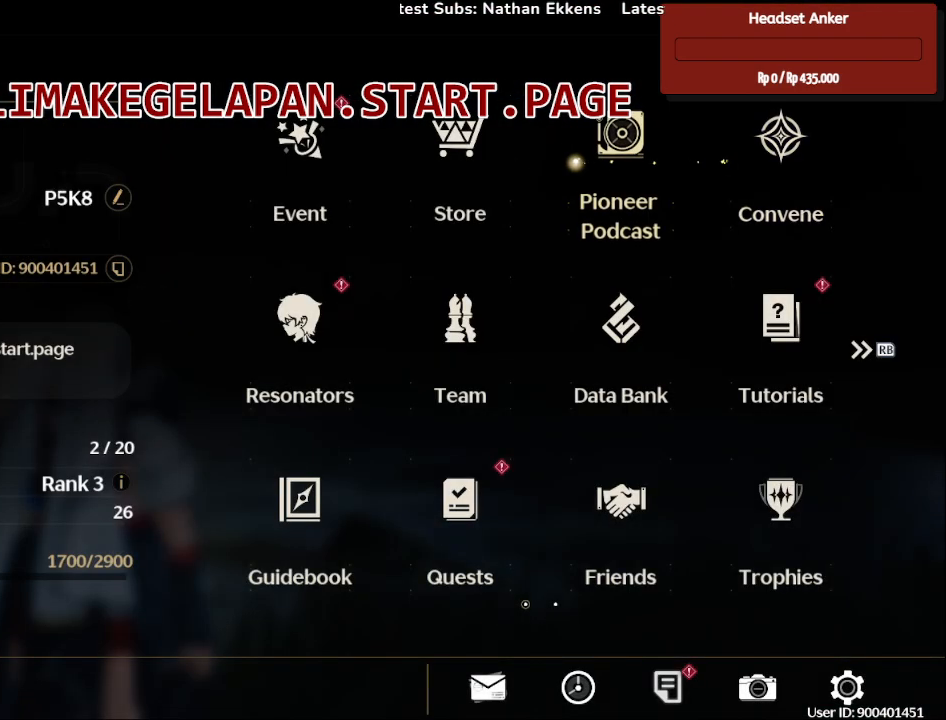
{"dt_ms": 1000, "buttons": ["CROSS"], "left_stick": "center", "right_stick": "center", "events": [[100, "left_stick", "left"], [267, "left_stick", "center"], [367, "left_stick", "left"], [533, "left_stick", "center"], [667, "left_stick", "down"], [867, "left_stick", "center"], [967, "CROSS", "down"]]}
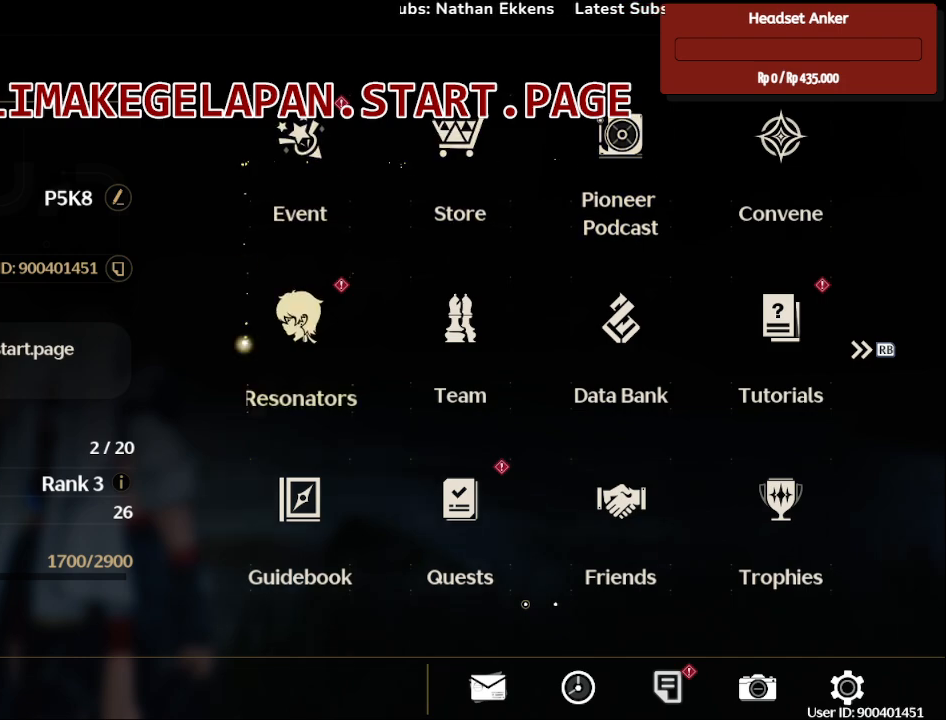
{"dt_ms": 500, "buttons": [], "left_stick": "center", "right_stick": "center", "events": [[100, "CROSS", "up"]]}
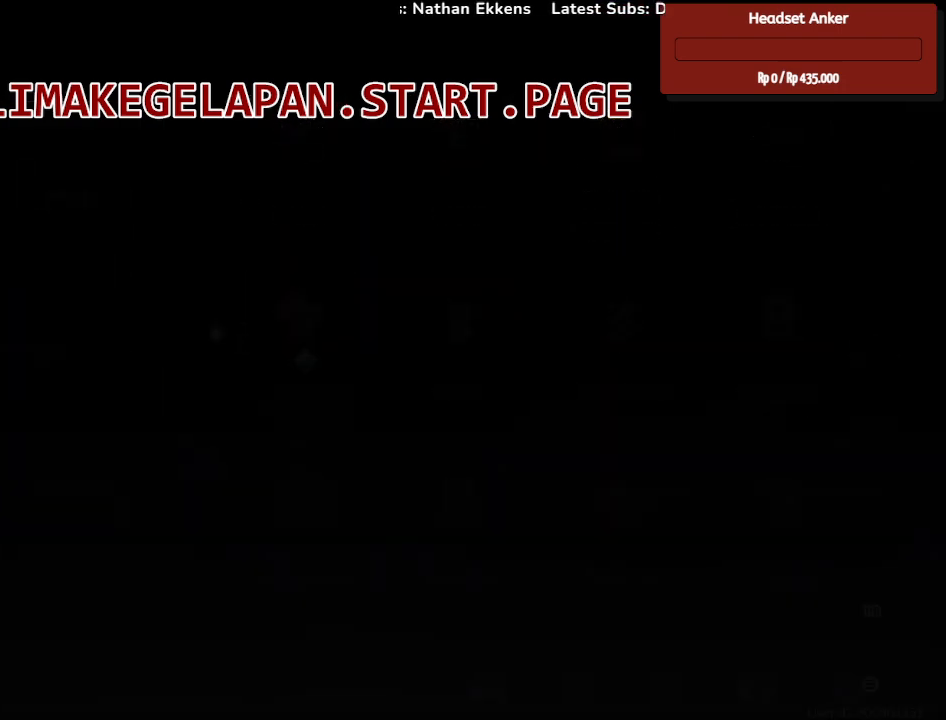
{"dt_ms": 500, "buttons": [], "left_stick": "center", "right_stick": "center", "events": []}